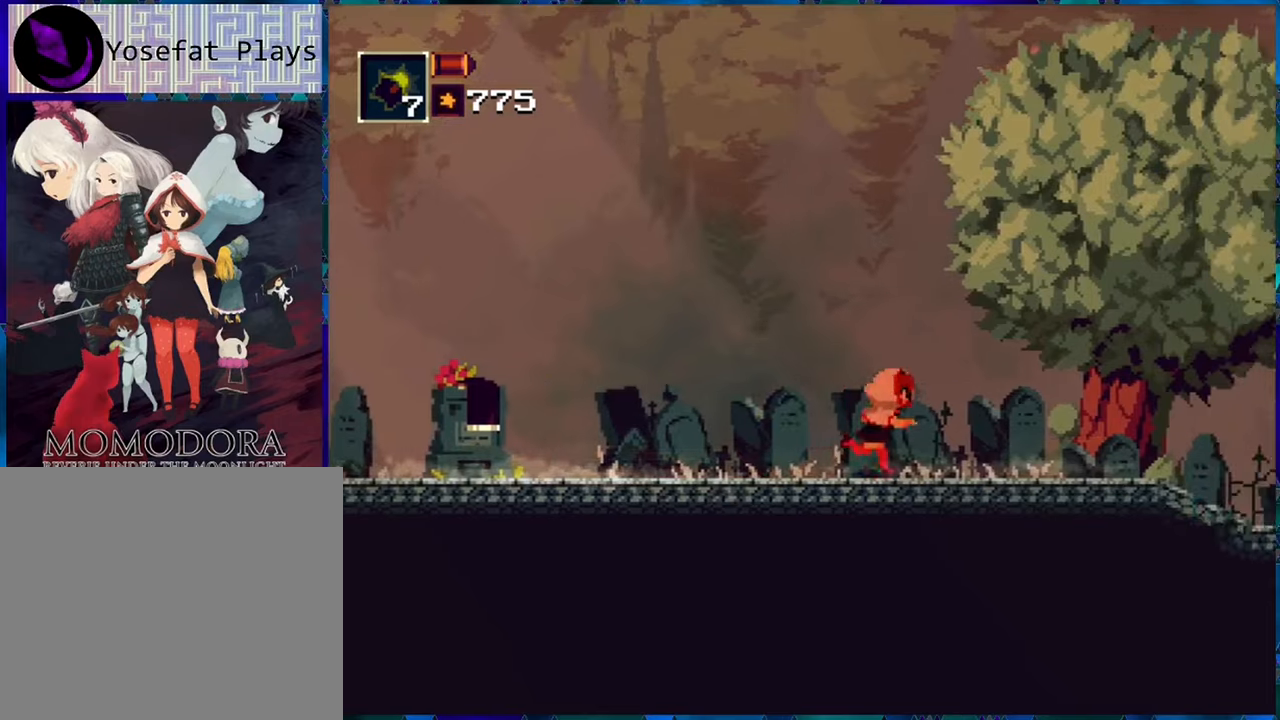
Gameplay with a controller (Nintendo layout); each line is a JSON object with the inputs held at the frame after it. "events" lists button and stick changes between this image and that frame as [ms after this image, input, new state], when the widget could be followed in between. Not read: L3 R3.
{"buttons": ["R1", "DPAD_RIGHT"], "left_stick": "center", "right_stick": "center", "events": []}
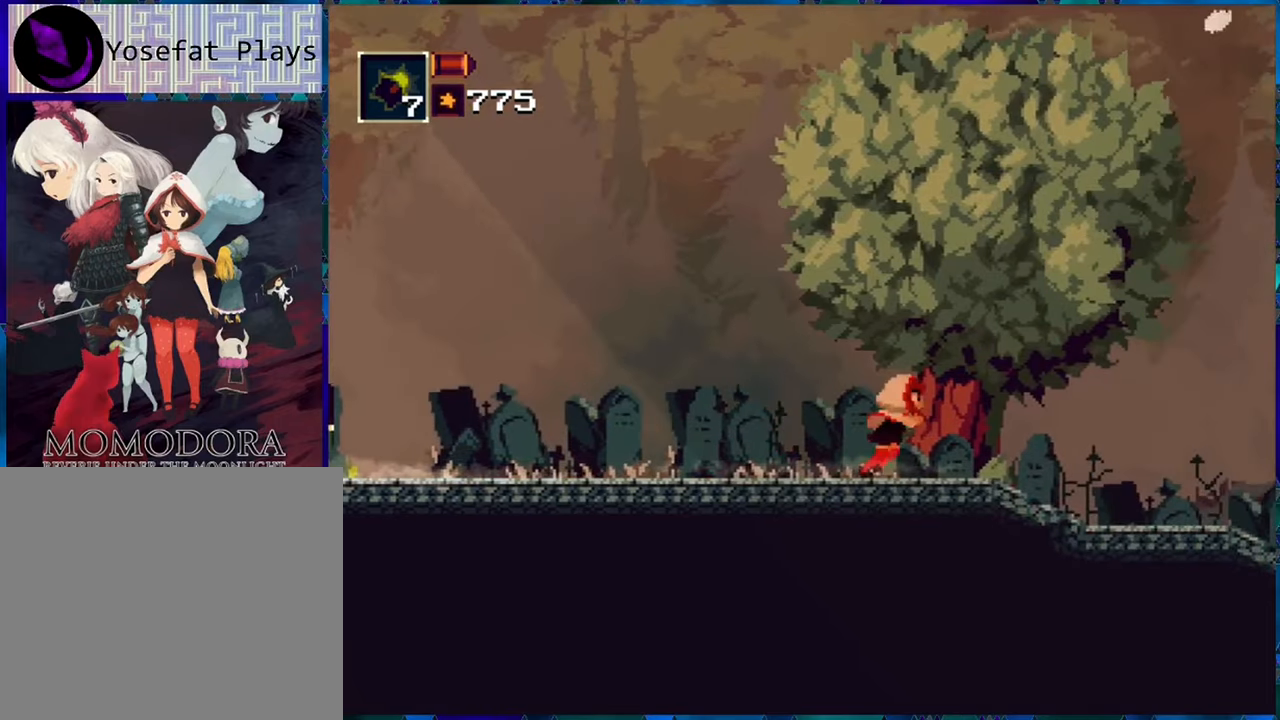
{"buttons": ["R1", "DPAD_RIGHT"], "left_stick": "center", "right_stick": "center", "events": []}
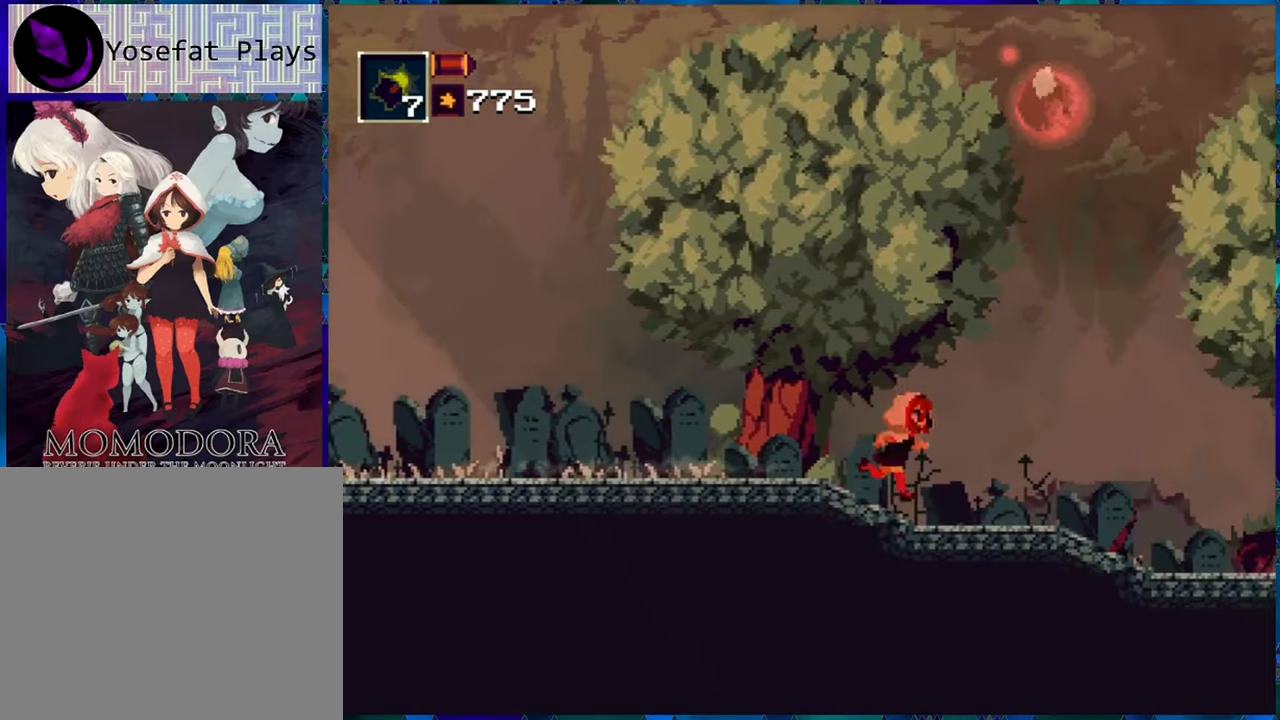
{"buttons": ["R1", "DPAD_RIGHT"], "left_stick": "center", "right_stick": "center", "events": []}
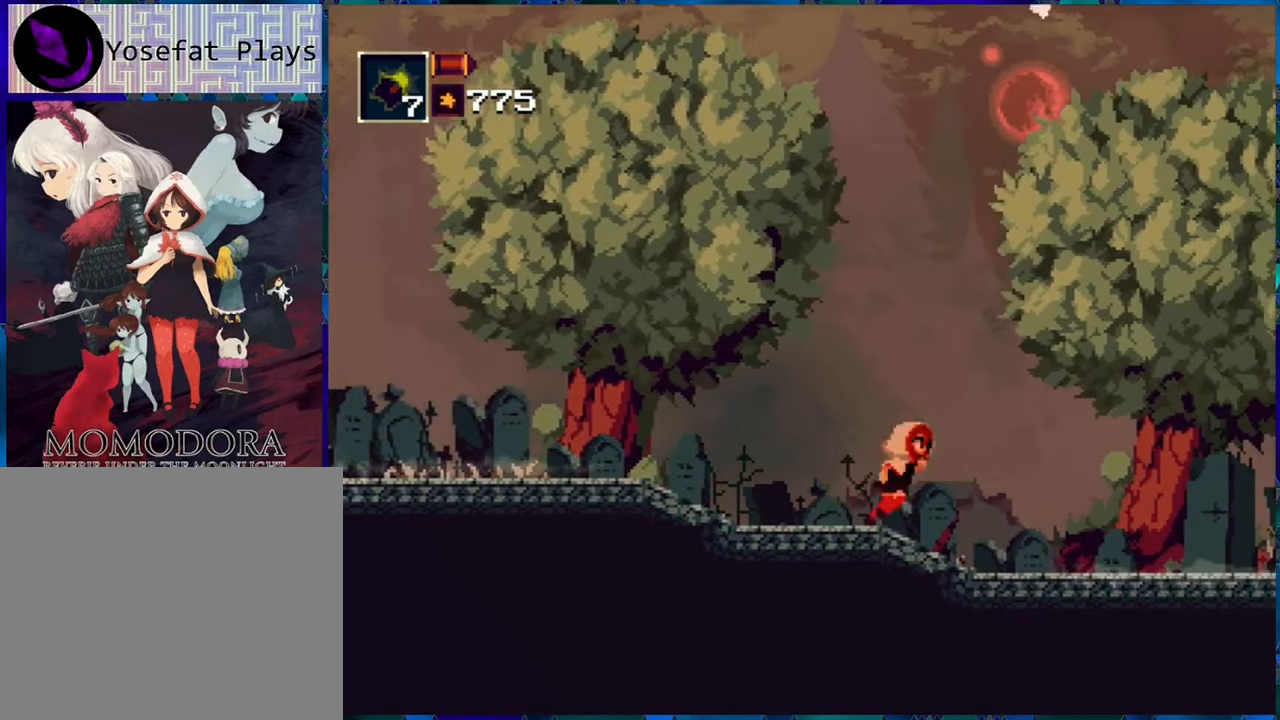
{"buttons": ["R1", "DPAD_RIGHT"], "left_stick": "center", "right_stick": "center", "events": []}
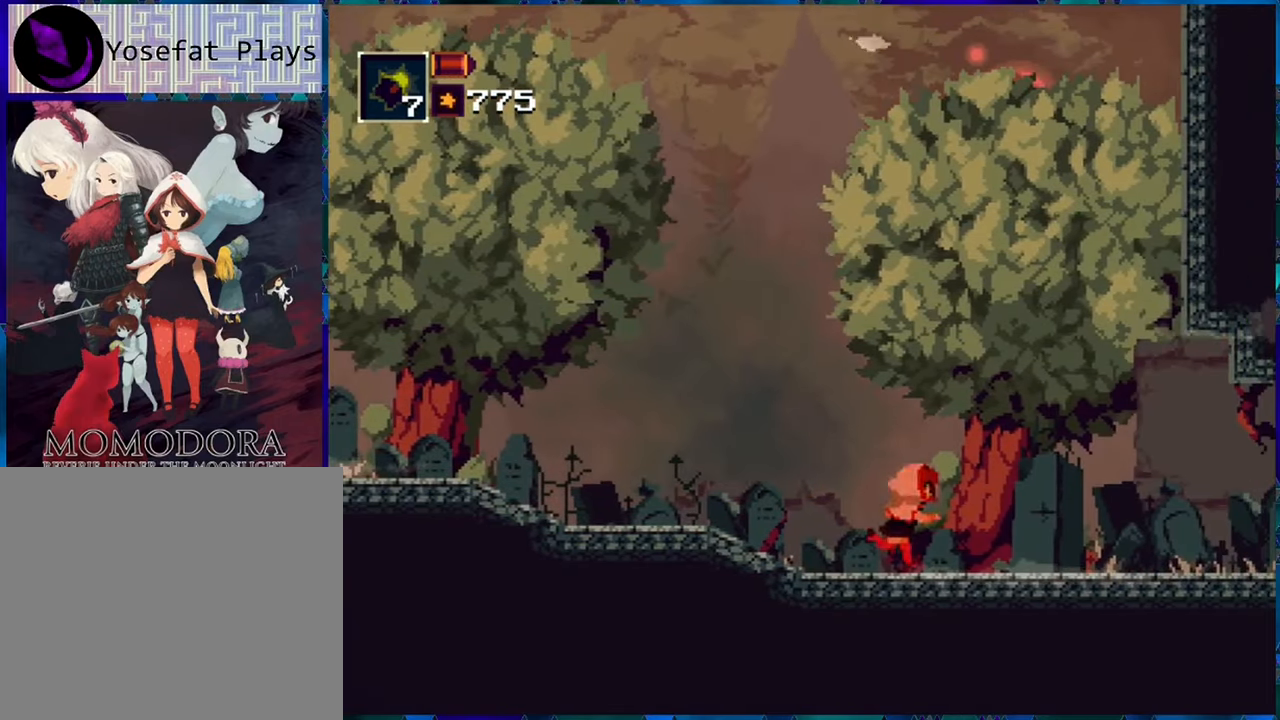
{"buttons": ["R1", "DPAD_RIGHT"], "left_stick": "center", "right_stick": "center", "events": []}
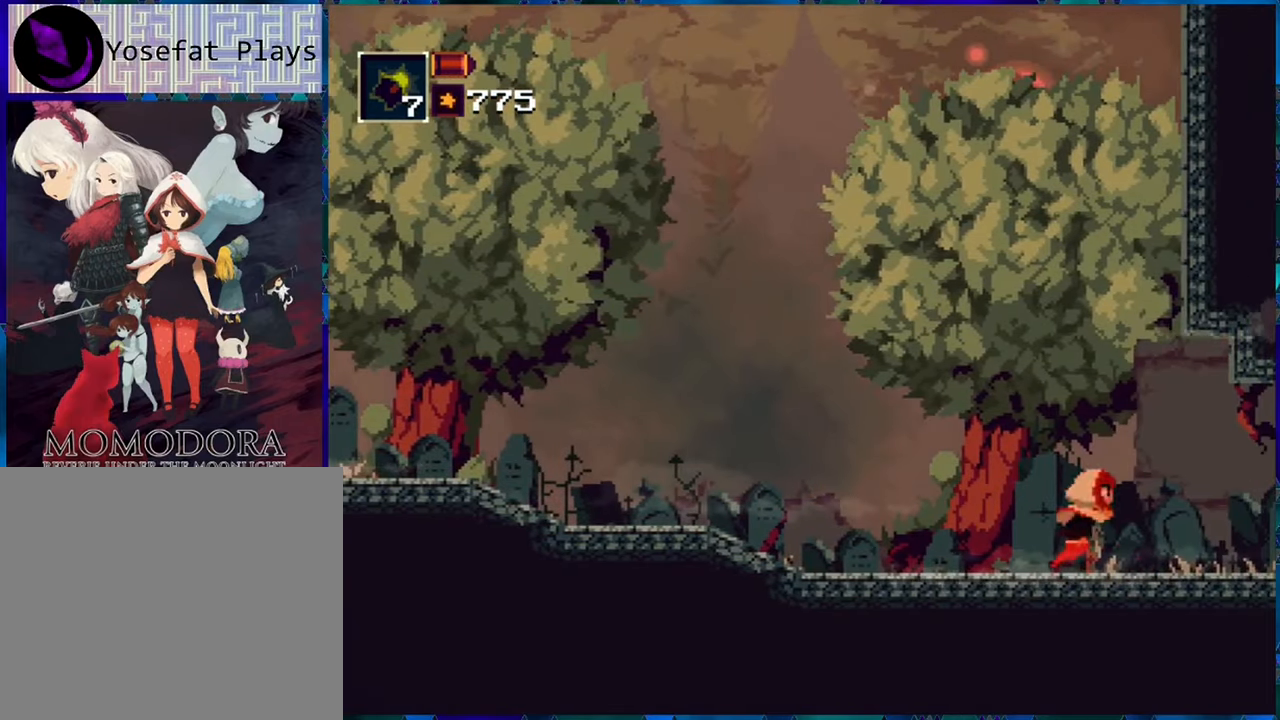
{"buttons": ["R1", "DPAD_RIGHT"], "left_stick": "center", "right_stick": "center", "events": []}
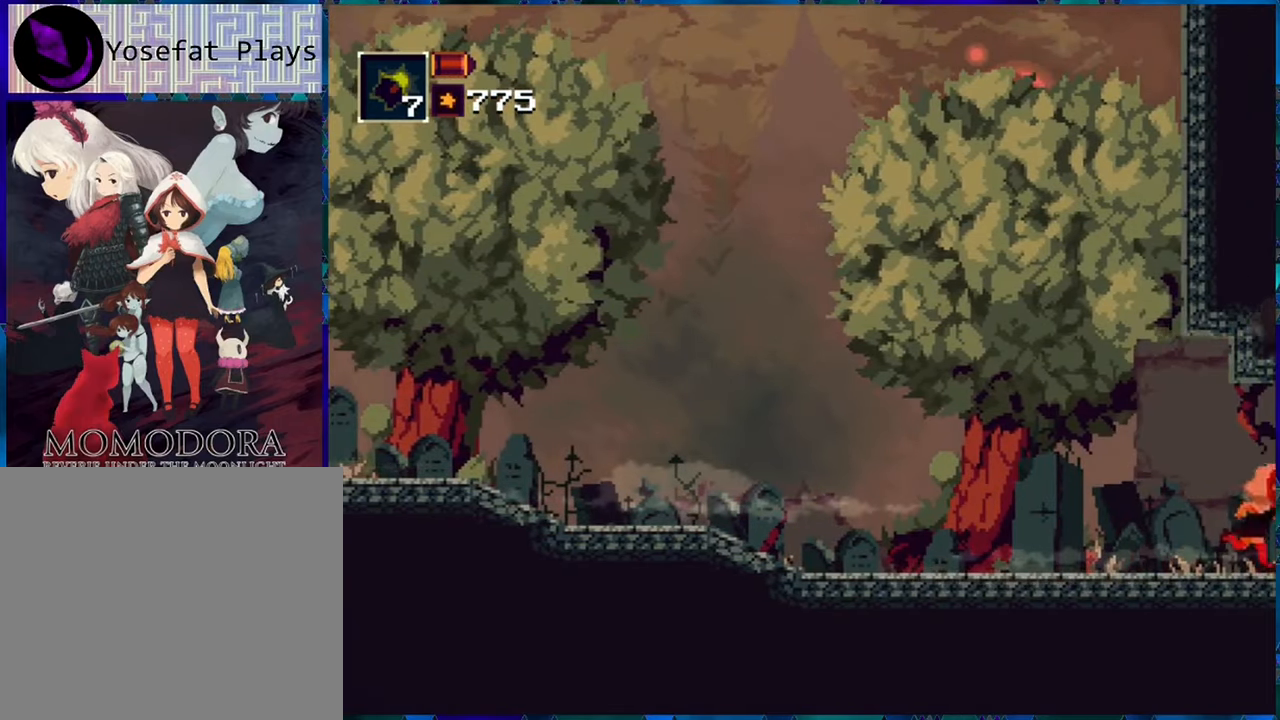
{"buttons": ["R1", "DPAD_RIGHT"], "left_stick": "center", "right_stick": "center", "events": [[100, "DPAD_RIGHT", "up"], [350, "DPAD_RIGHT", "down"]]}
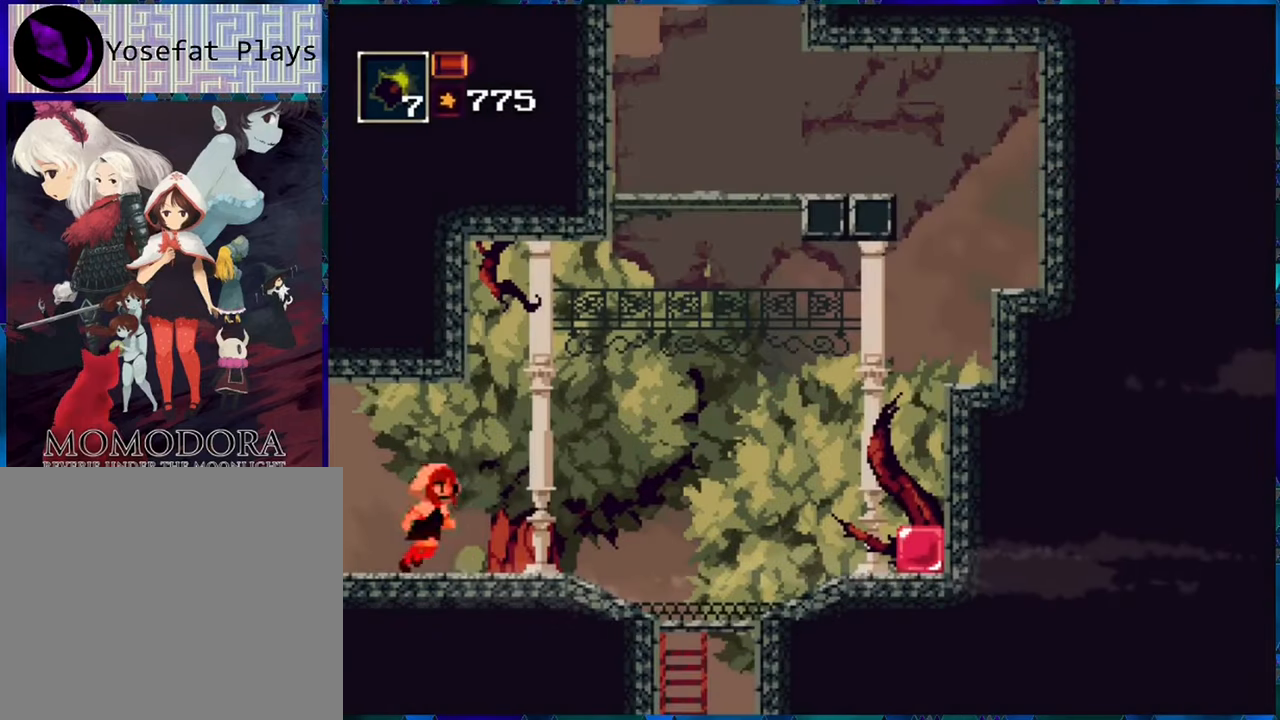
{"buttons": ["R1", "DPAD_RIGHT"], "left_stick": "center", "right_stick": "center", "events": []}
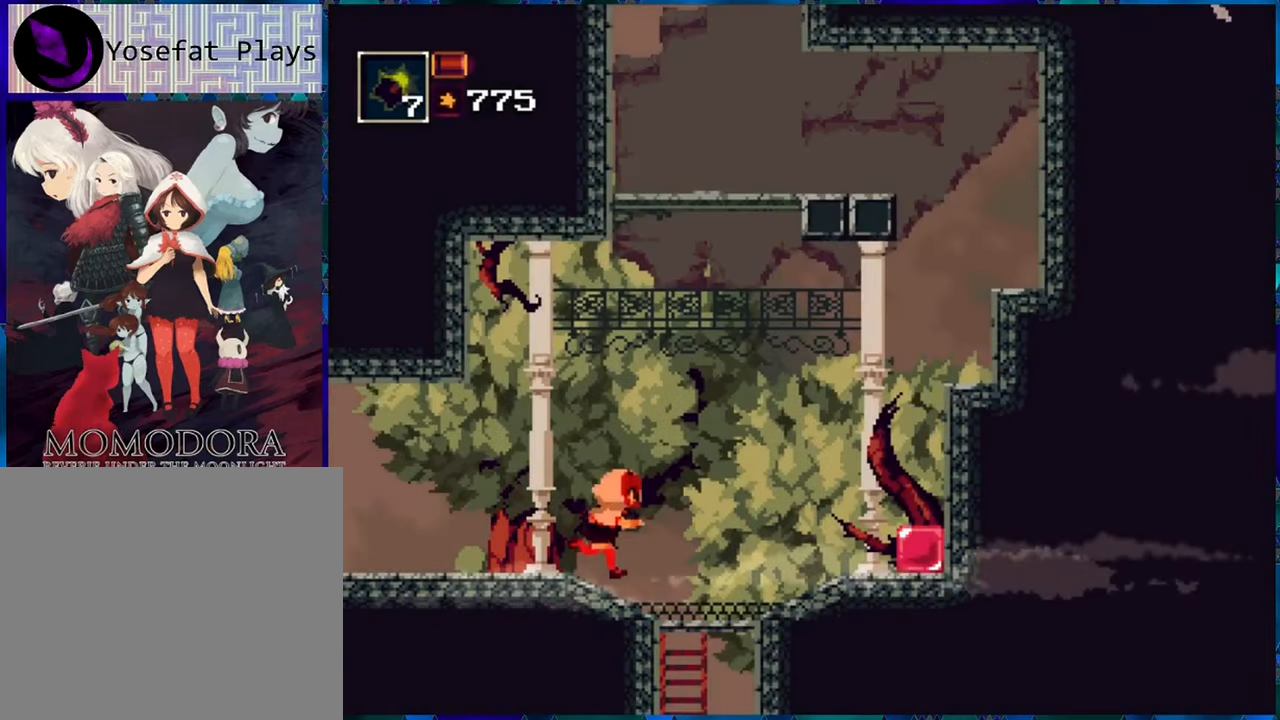
{"buttons": ["R1", "DPAD_DOWN"], "left_stick": "center", "right_stick": "center", "events": [[167, "DPAD_DOWN", "down"], [200, "DPAD_RIGHT", "up"]]}
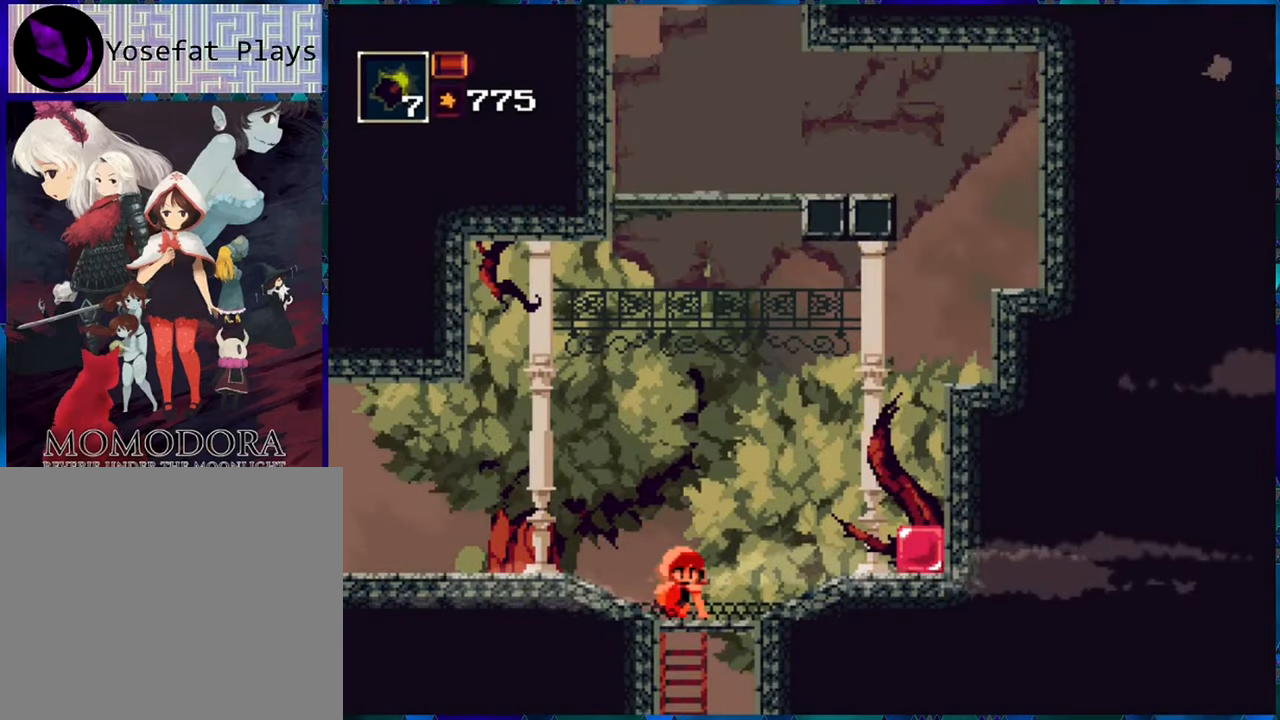
{"buttons": ["R1", "DPAD_DOWN"], "left_stick": "center", "right_stick": "center", "events": [[250, "DPAD_RIGHT", "down"], [267, "DPAD_DOWN", "up"], [367, "DPAD_DOWN", "down"], [417, "DPAD_RIGHT", "up"]]}
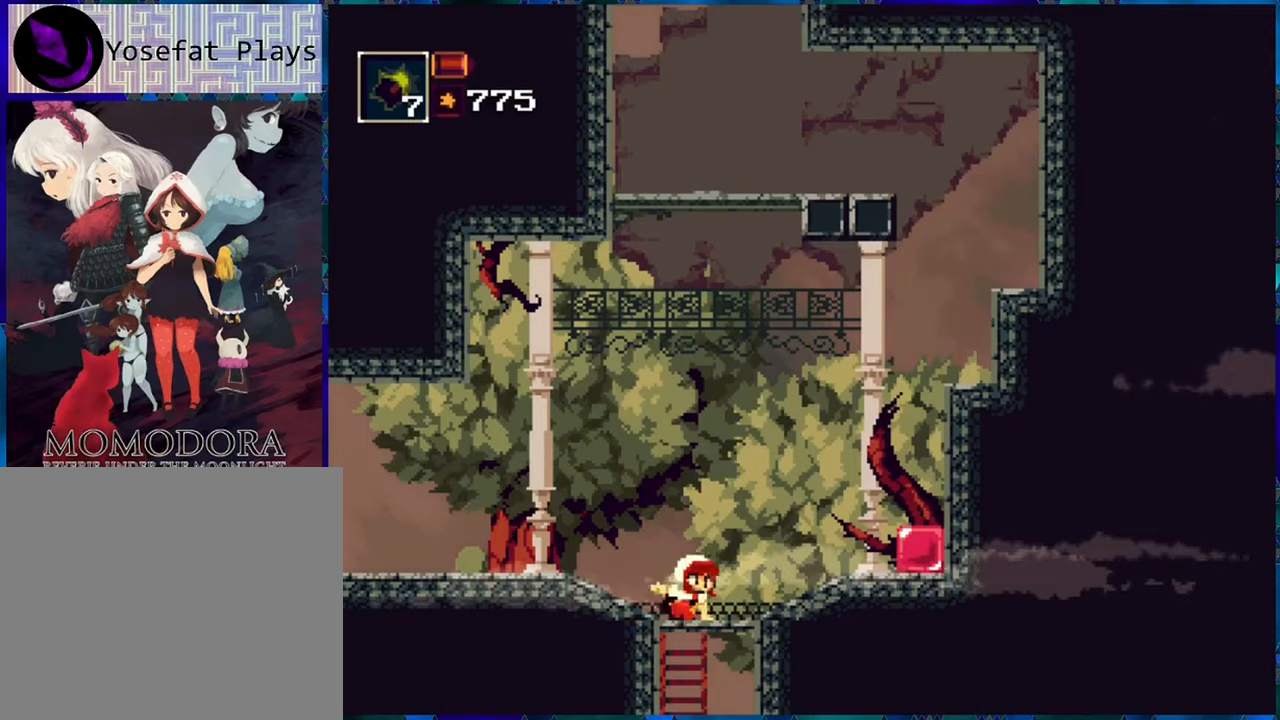
{"buttons": ["R1", "DPAD_DOWN"], "left_stick": "center", "right_stick": "center", "events": []}
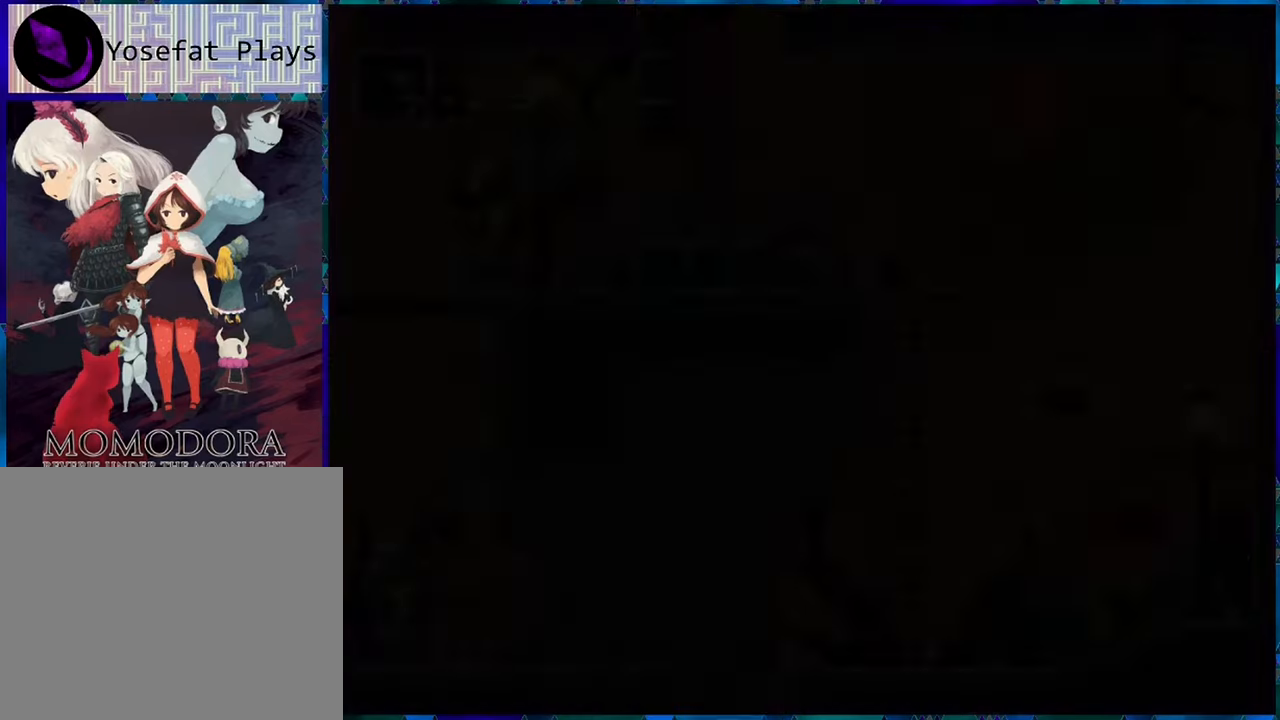
{"buttons": ["R1"], "left_stick": "center", "right_stick": "center", "events": [[284, "DPAD_DOWN", "up"]]}
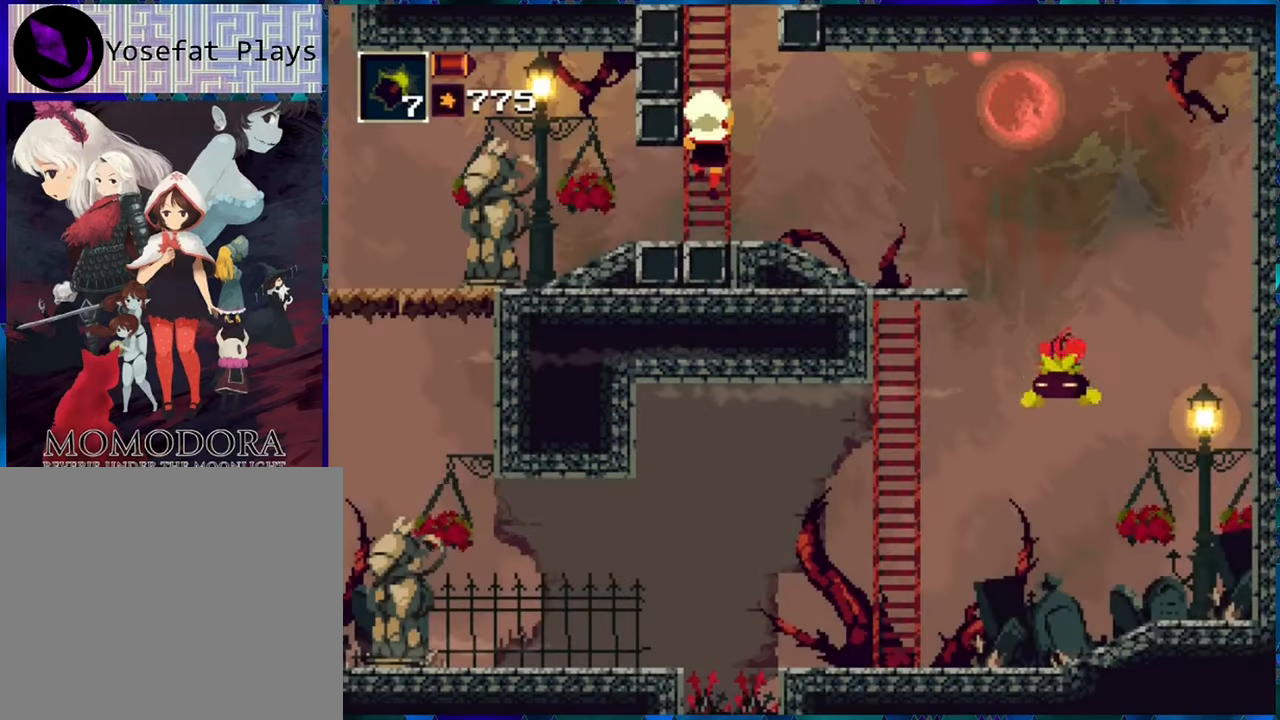
{"buttons": ["R1"], "left_stick": "center", "right_stick": "center", "events": [[84, "DPAD_DOWN", "down"], [417, "DPAD_DOWN", "up"]]}
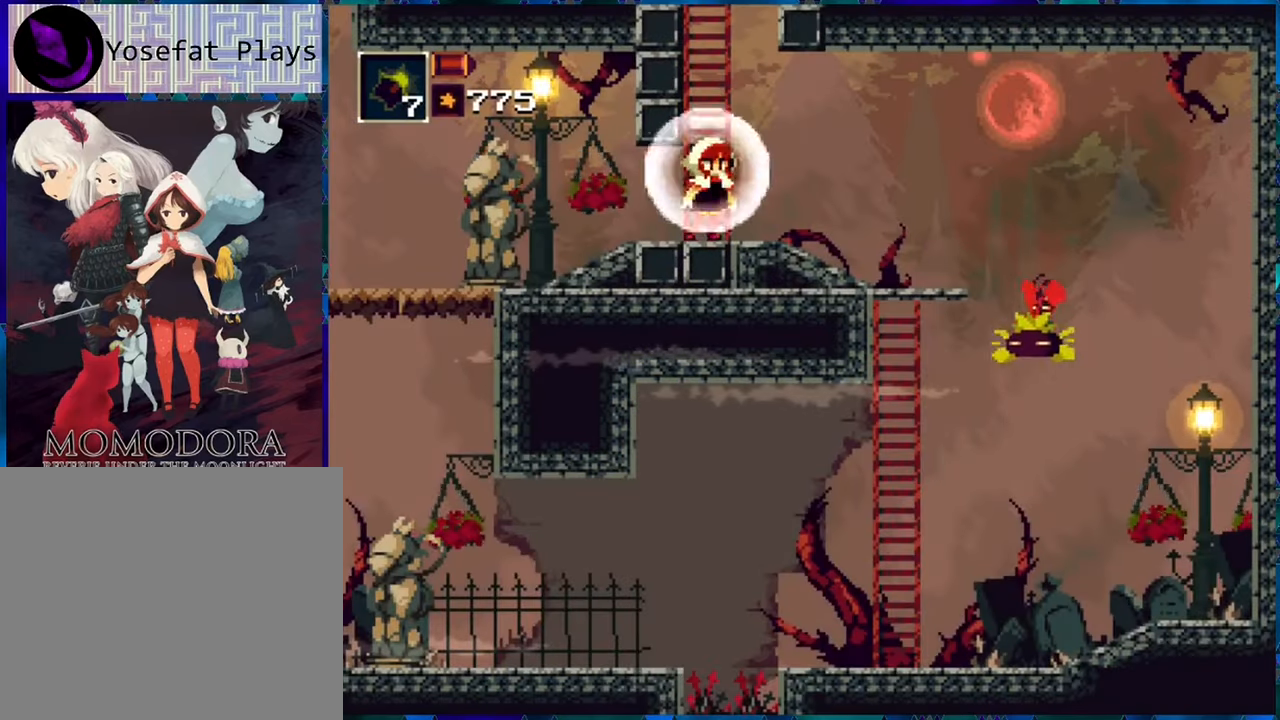
{"buttons": ["R1", "DPAD_RIGHT"], "left_stick": "center", "right_stick": "center", "events": [[200, "DPAD_RIGHT", "down"], [284, "DPAD_RIGHT", "up"], [500, "DPAD_RIGHT", "down"]]}
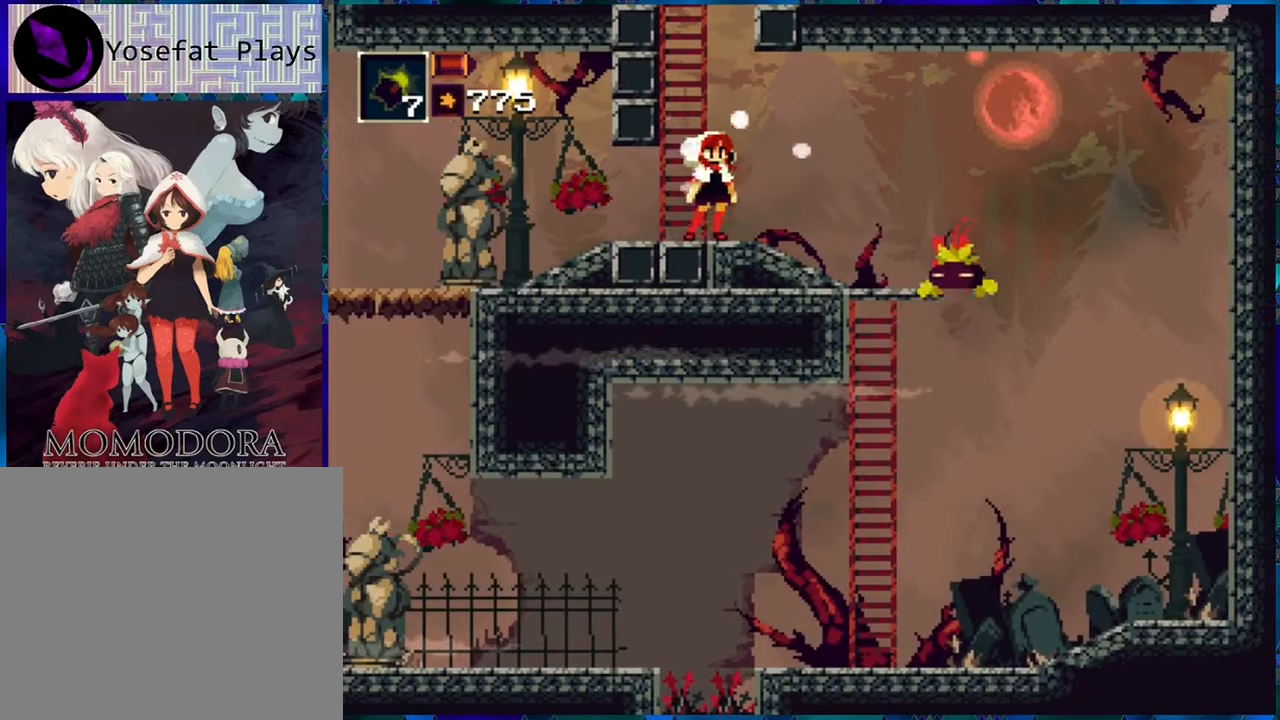
{"buttons": ["R1"], "left_stick": "center", "right_stick": "center", "events": [[84, "DPAD_RIGHT", "up"]]}
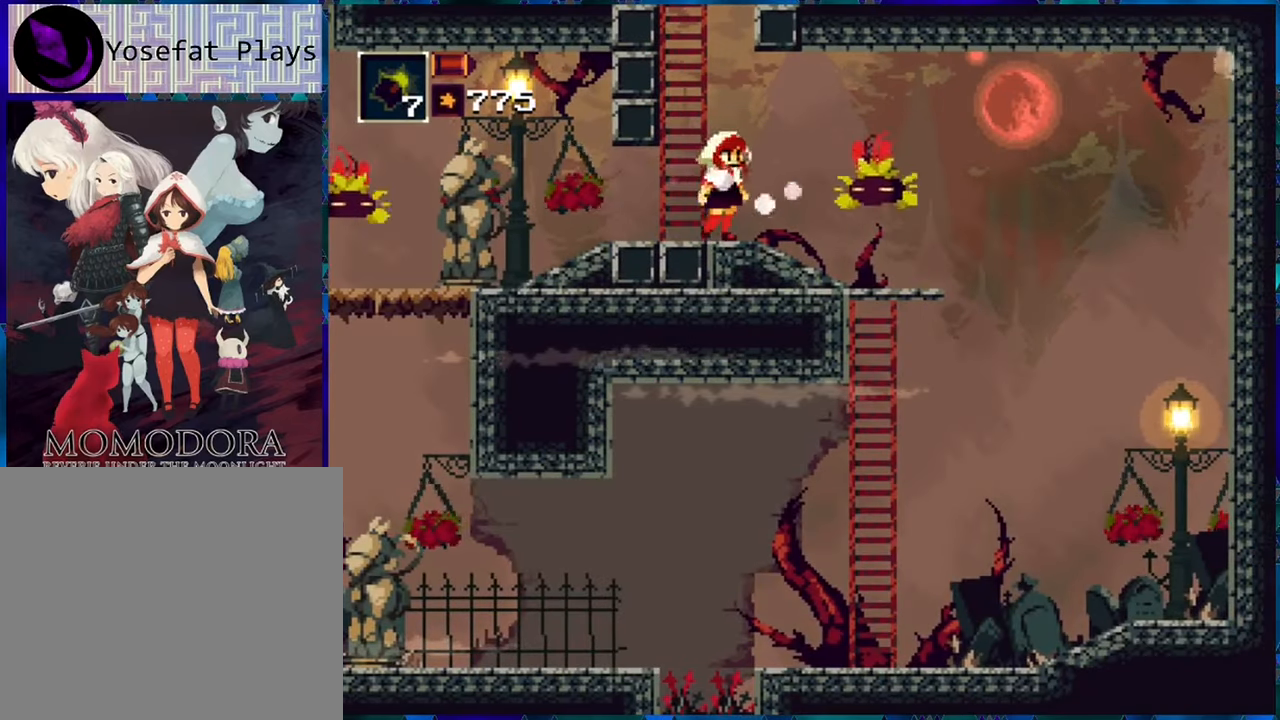
{"buttons": ["R1"], "left_stick": "center", "right_stick": "center", "events": [[17, "DPAD_RIGHT", "down"], [34, "Y", "down"], [134, "DPAD_RIGHT", "up"], [134, "Y", "up"], [217, "Y", "down"], [300, "Y", "up"], [350, "Y", "down"], [434, "Y", "up"]]}
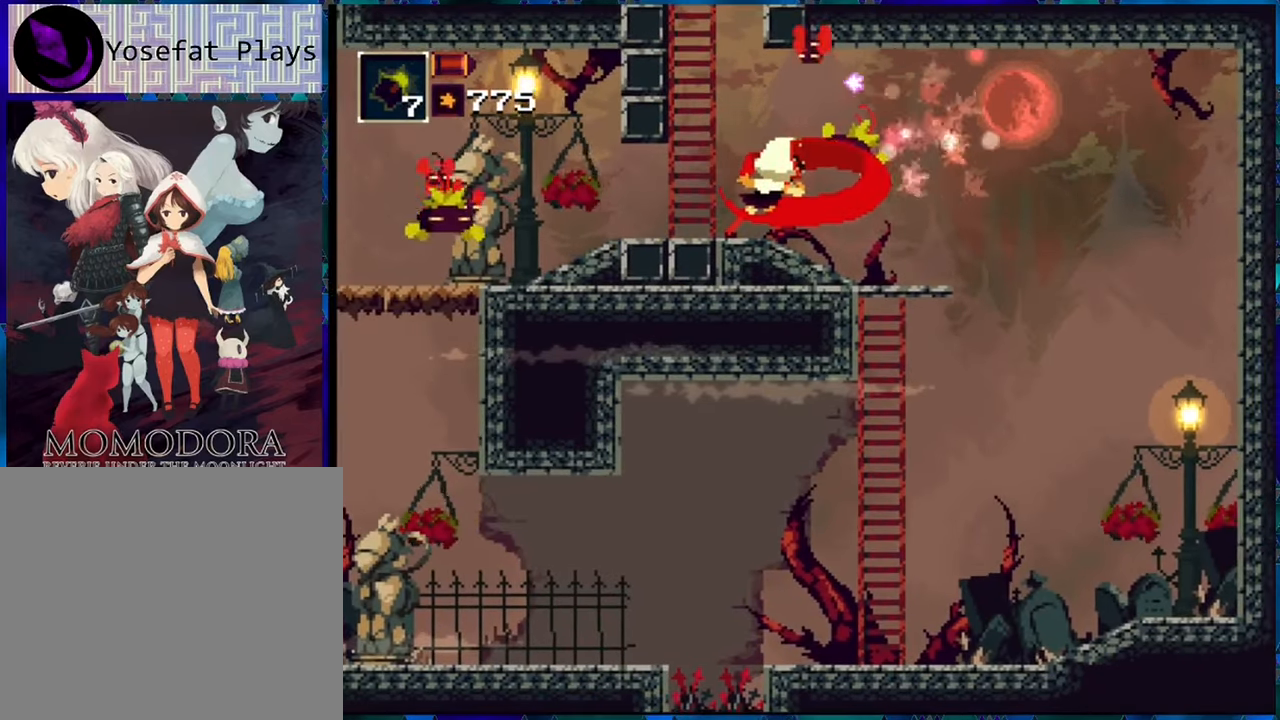
{"buttons": ["Y", "R1"], "left_stick": "center", "right_stick": "center", "events": [[17, "Y", "down"], [117, "Y", "up"], [167, "Y", "down"], [267, "Y", "up"], [284, "Y", "down"], [384, "Y", "up"], [450, "Y", "down"]]}
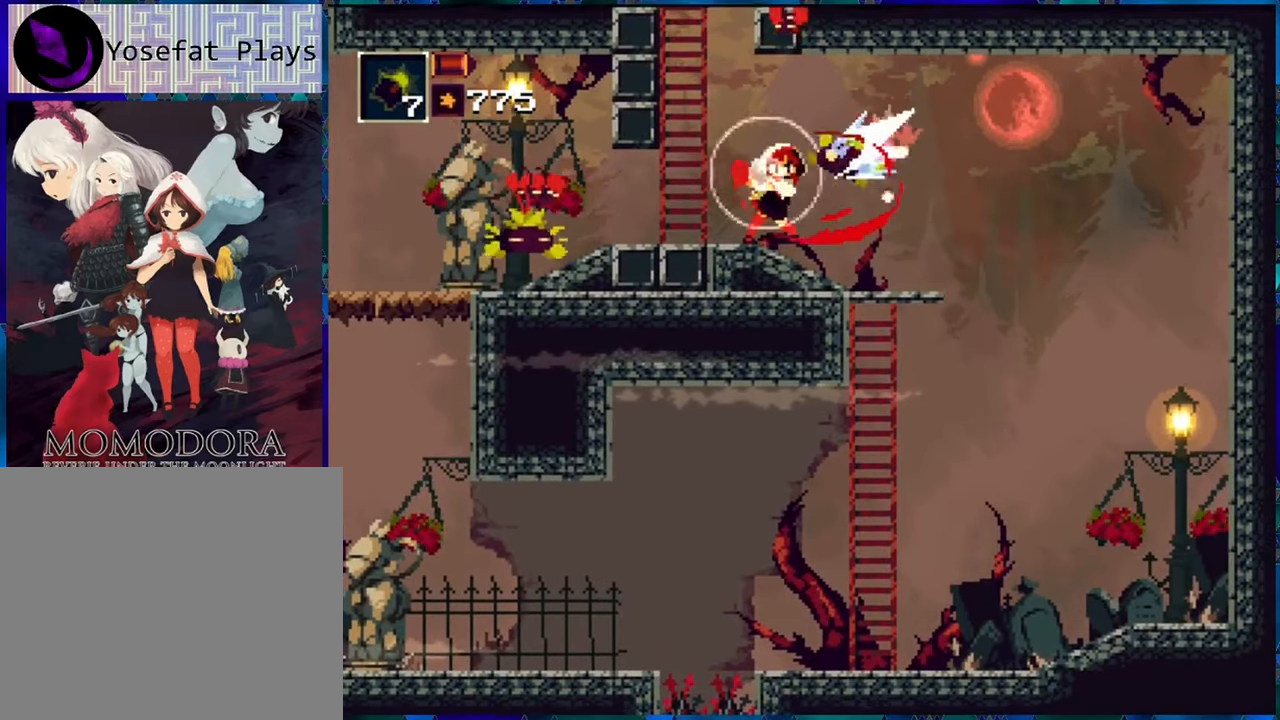
{"buttons": ["R1", "DPAD_RIGHT"], "left_stick": "center", "right_stick": "center", "events": [[50, "Y", "up"], [100, "Y", "down"], [200, "Y", "up"], [367, "DPAD_RIGHT", "down"]]}
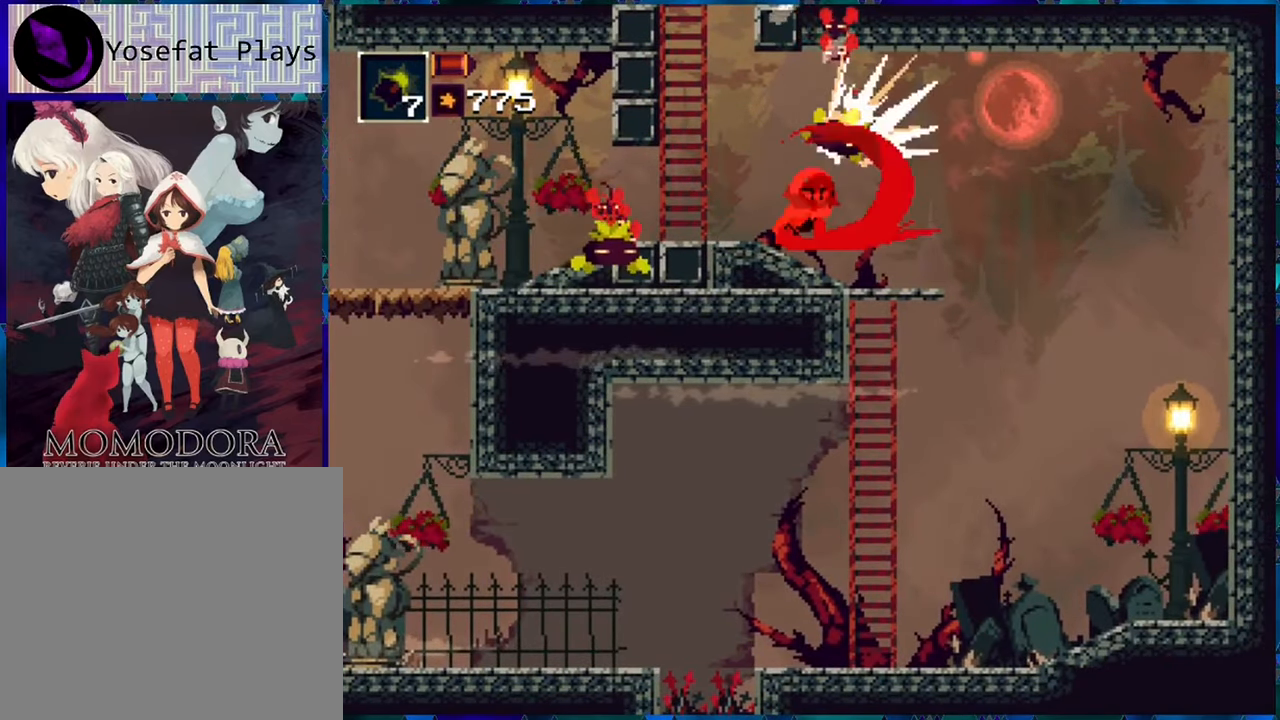
{"buttons": ["A", "R1", "DPAD_RIGHT"], "left_stick": "center", "right_stick": "center", "events": [[34, "A", "down"], [134, "A", "up"], [184, "A", "down"], [284, "A", "up"], [350, "A", "down"], [417, "A", "up"], [484, "A", "down"]]}
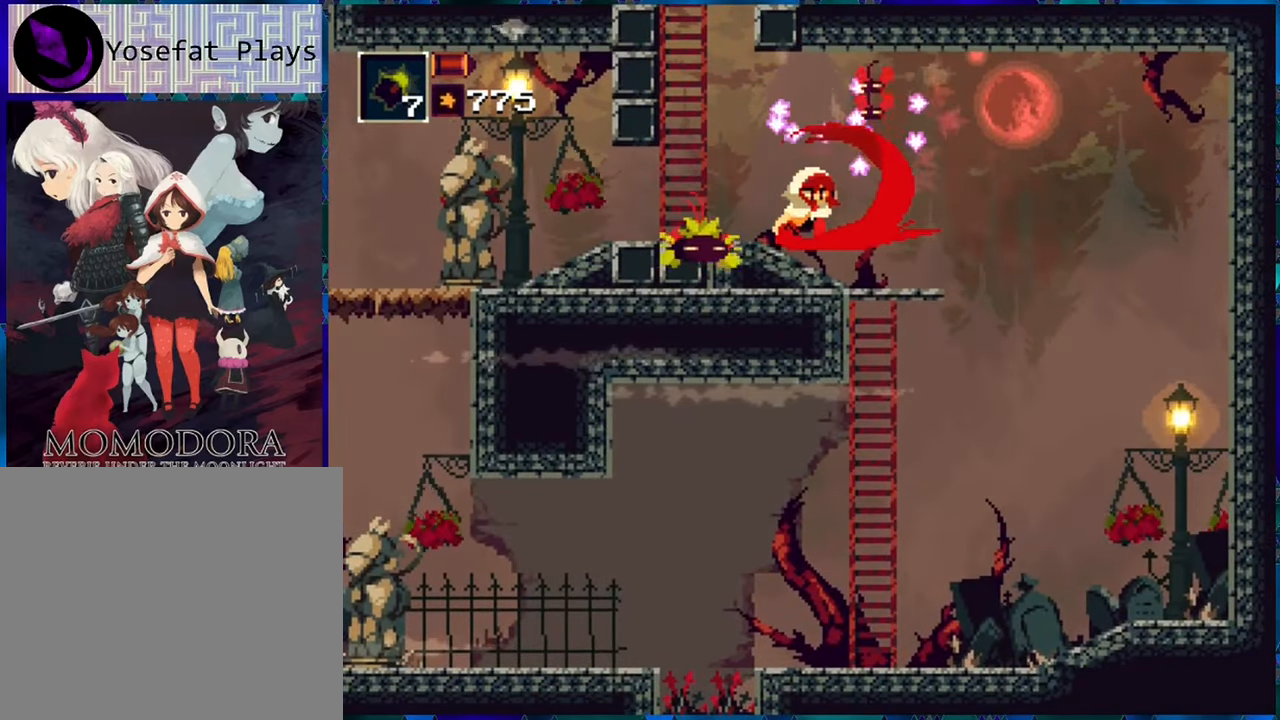
{"buttons": ["R1", "DPAD_RIGHT"], "left_stick": "center", "right_stick": "center", "events": [[67, "A", "up"], [100, "A", "down"], [217, "A", "up"], [250, "A", "down"], [350, "A", "up"], [400, "A", "down"], [466, "A", "up"]]}
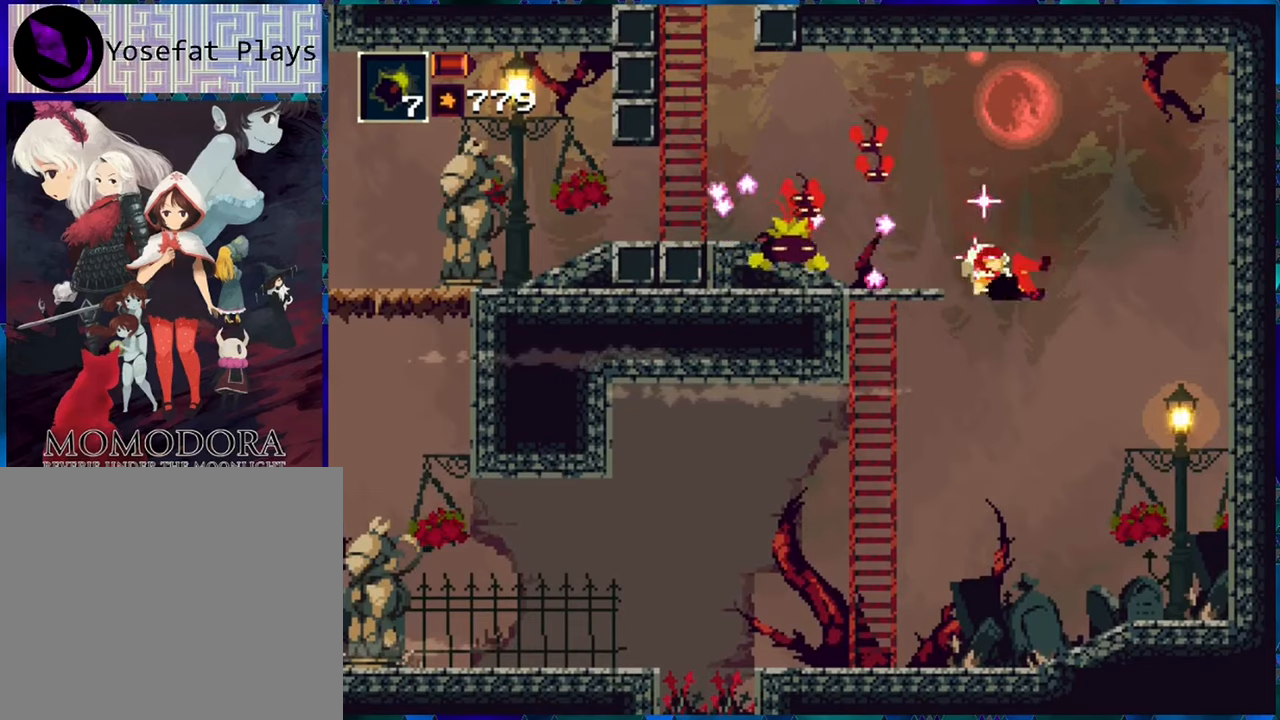
{"buttons": ["R1"], "left_stick": "center", "right_stick": "center", "events": [[466, "DPAD_RIGHT", "up"]]}
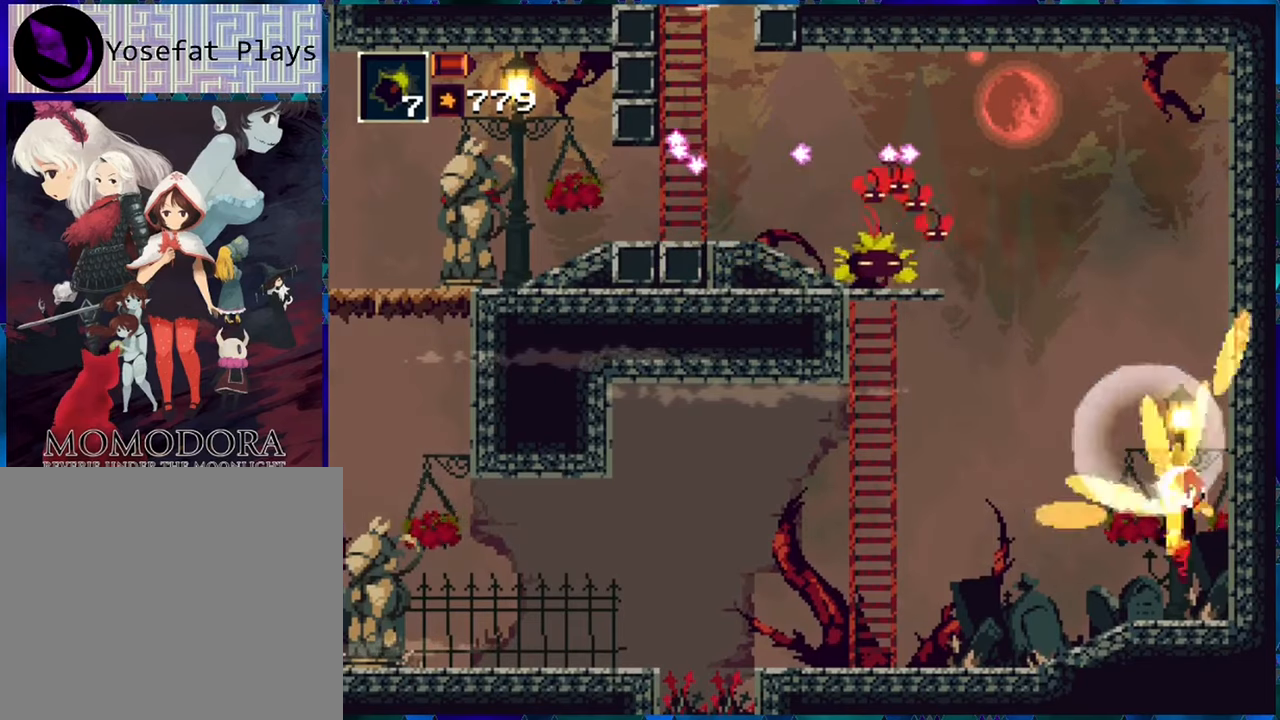
{"buttons": ["R1", "DPAD_LEFT"], "left_stick": "center", "right_stick": "center", "events": [[300, "DPAD_LEFT", "down"]]}
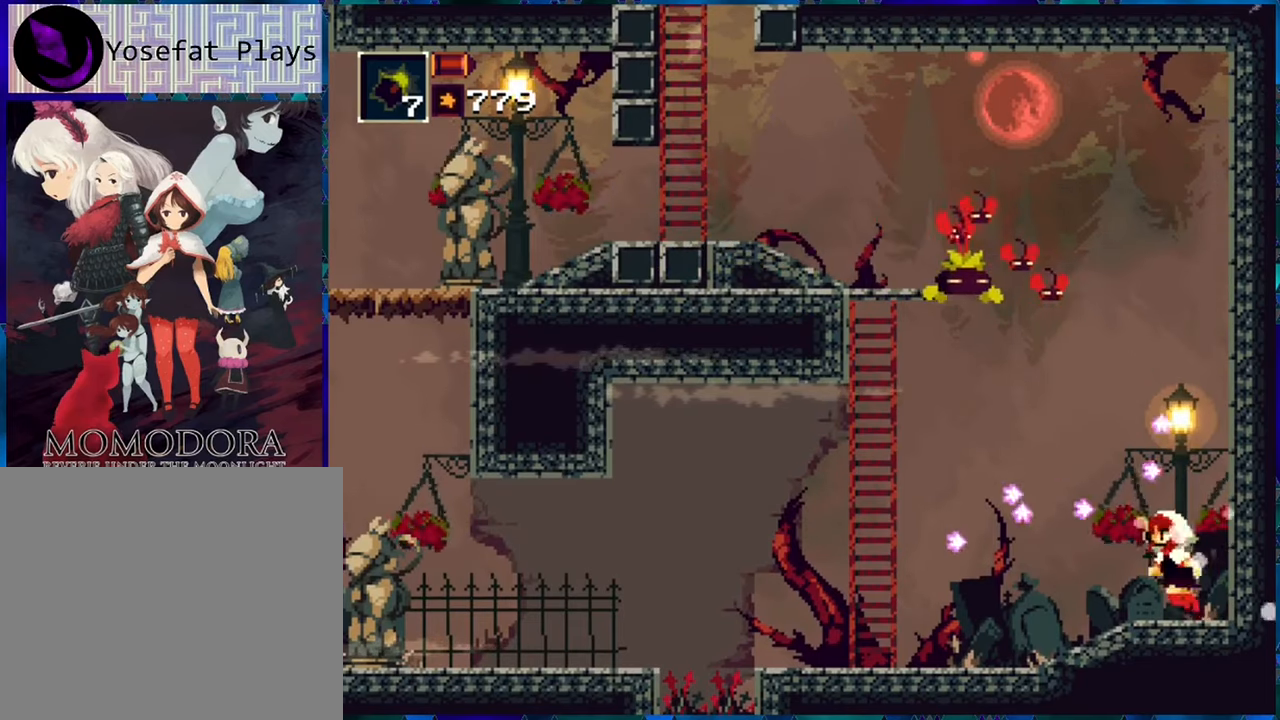
{"buttons": ["R1"], "left_stick": "center", "right_stick": "center", "events": [[466, "DPAD_LEFT", "up"]]}
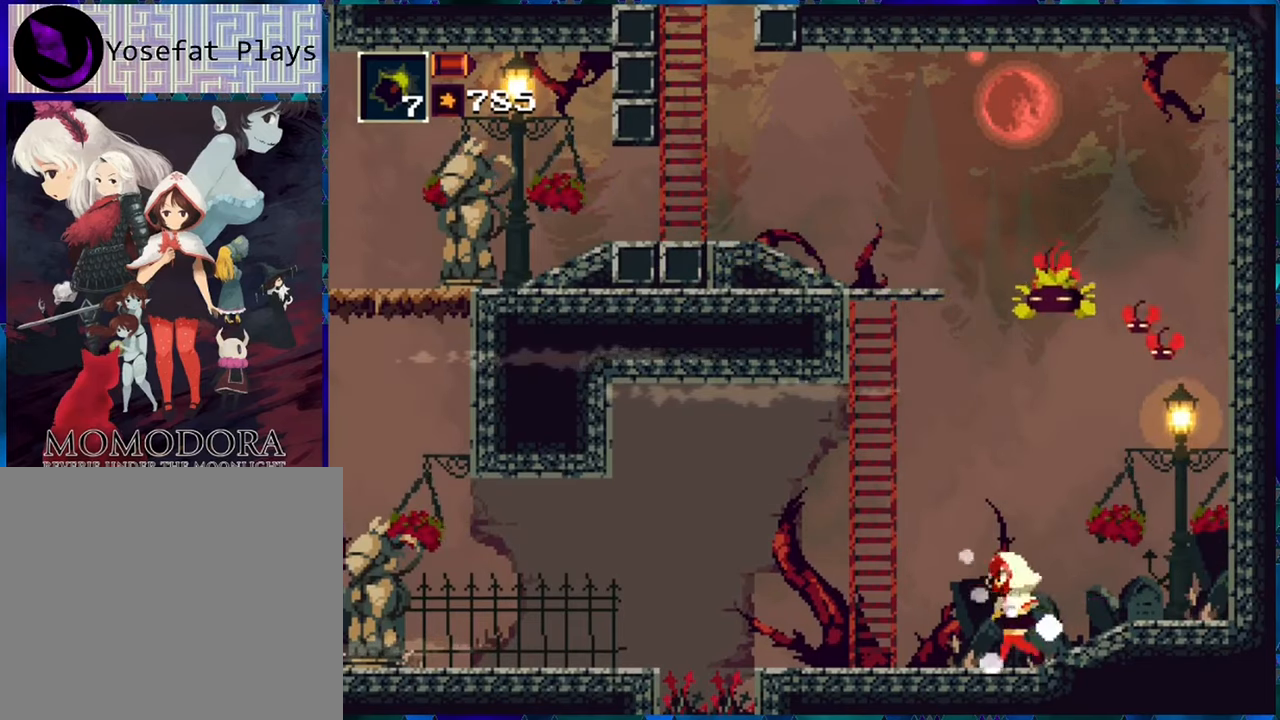
{"buttons": ["R1"], "left_stick": "center", "right_stick": "center", "events": [[150, "DPAD_RIGHT", "down"], [233, "DPAD_RIGHT", "up"], [316, "B", "down"], [483, "B", "up"]]}
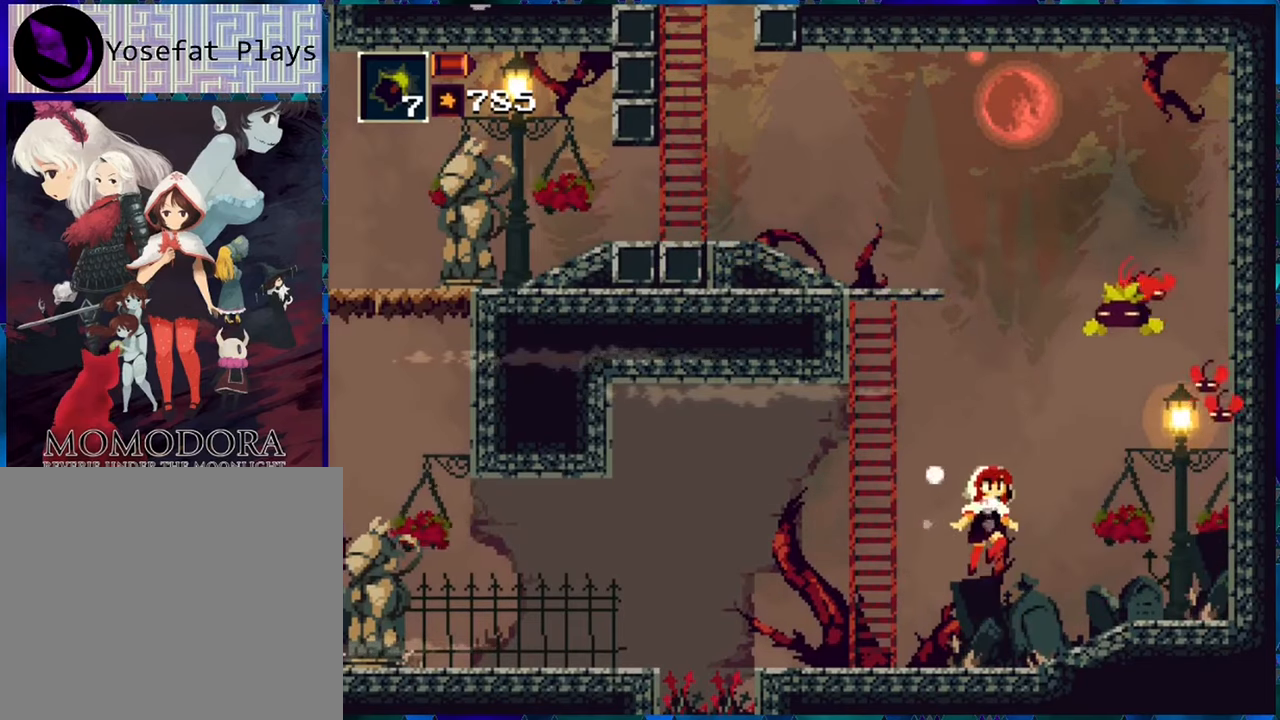
{"buttons": ["R1"], "left_stick": "center", "right_stick": "center", "events": [[66, "B", "down"], [316, "B", "up"], [316, "R1", "up"], [366, "R1", "down"]]}
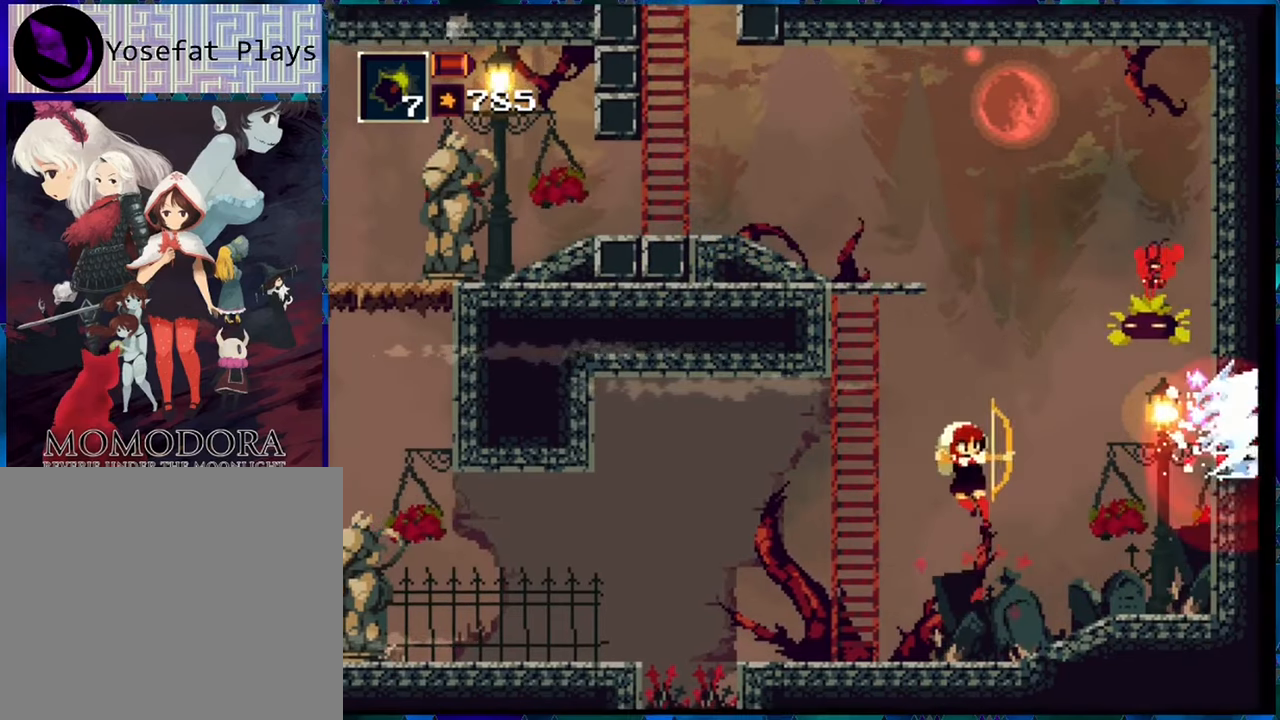
{"buttons": ["R1"], "left_stick": "center", "right_stick": "center", "events": []}
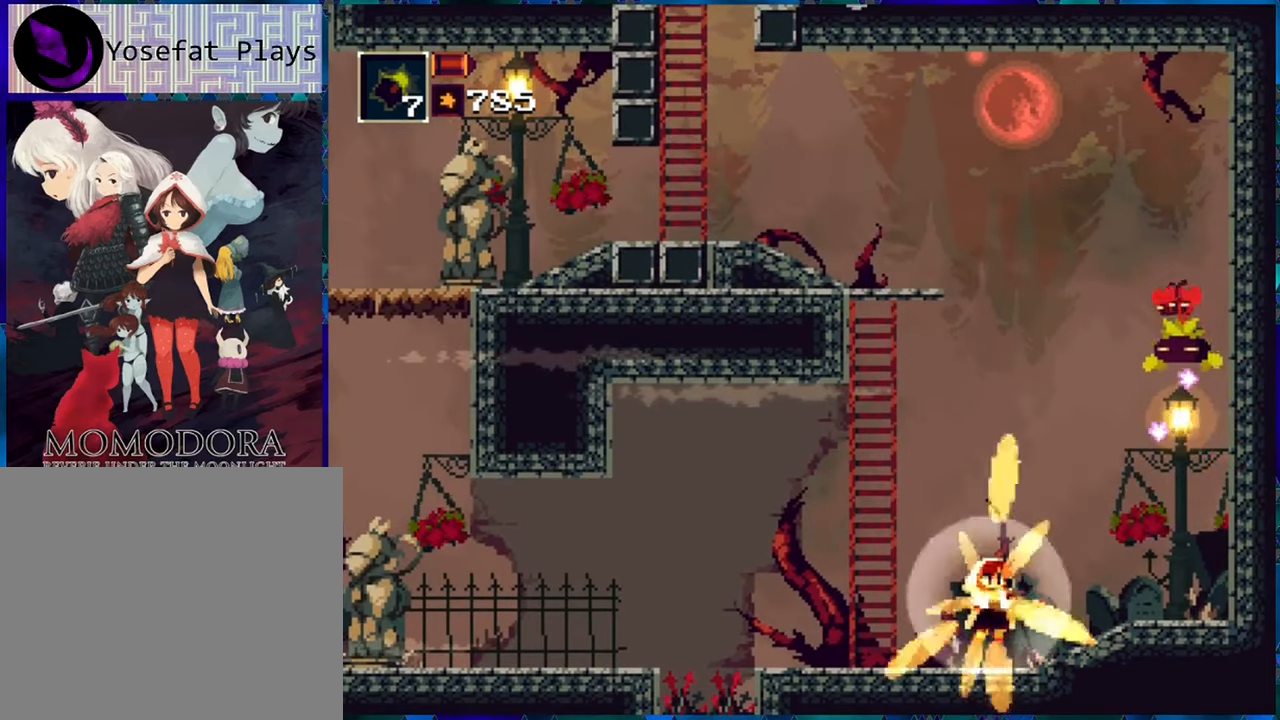
{"buttons": ["R1", "DPAD_LEFT"], "left_stick": "center", "right_stick": "center", "events": [[400, "DPAD_LEFT", "down"]]}
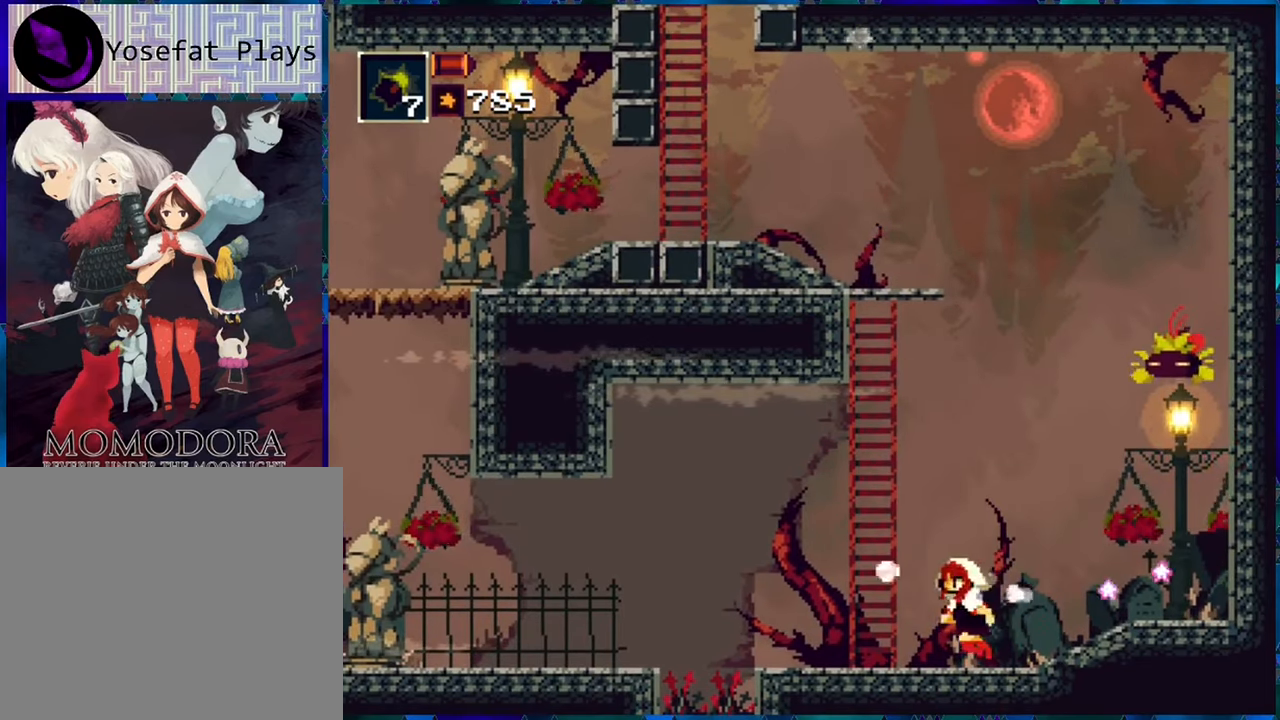
{"buttons": ["R1", "DPAD_RIGHT"], "left_stick": "center", "right_stick": "center", "events": [[316, "DPAD_LEFT", "up"], [433, "DPAD_RIGHT", "down"]]}
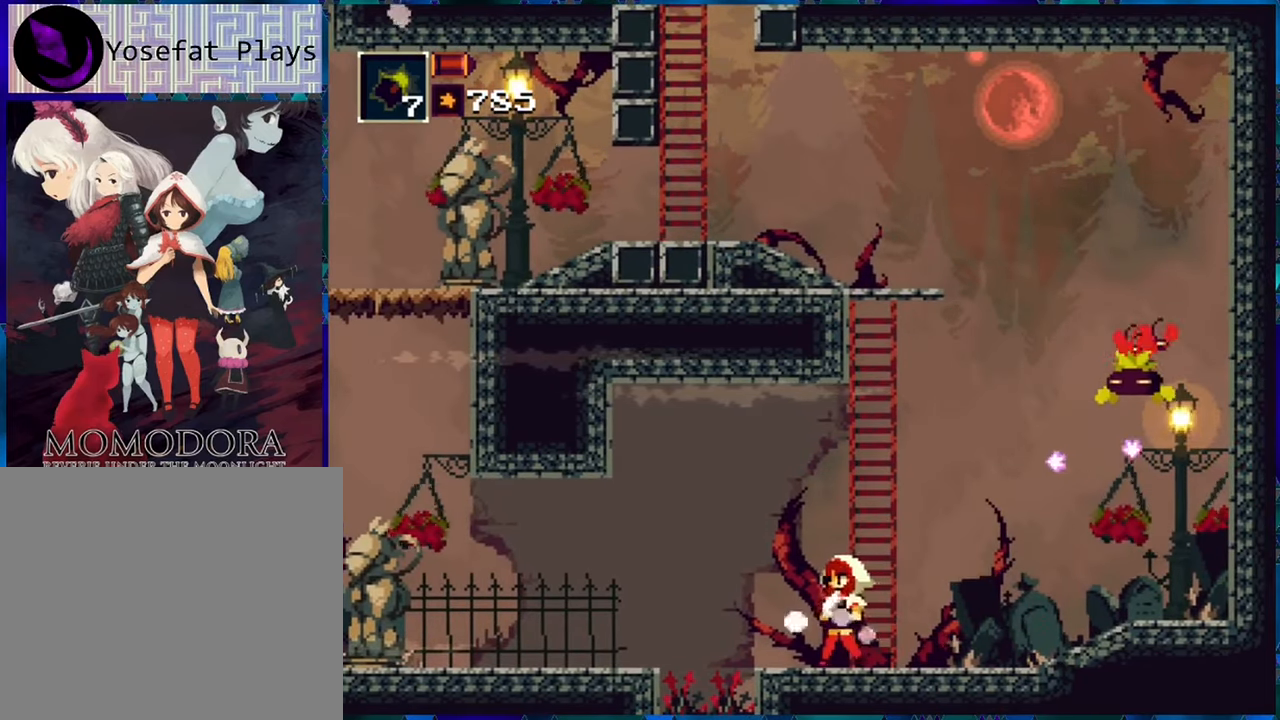
{"buttons": ["R1"], "left_stick": "center", "right_stick": "center", "events": [[33, "DPAD_RIGHT", "up"], [266, "B", "down"], [483, "B", "up"]]}
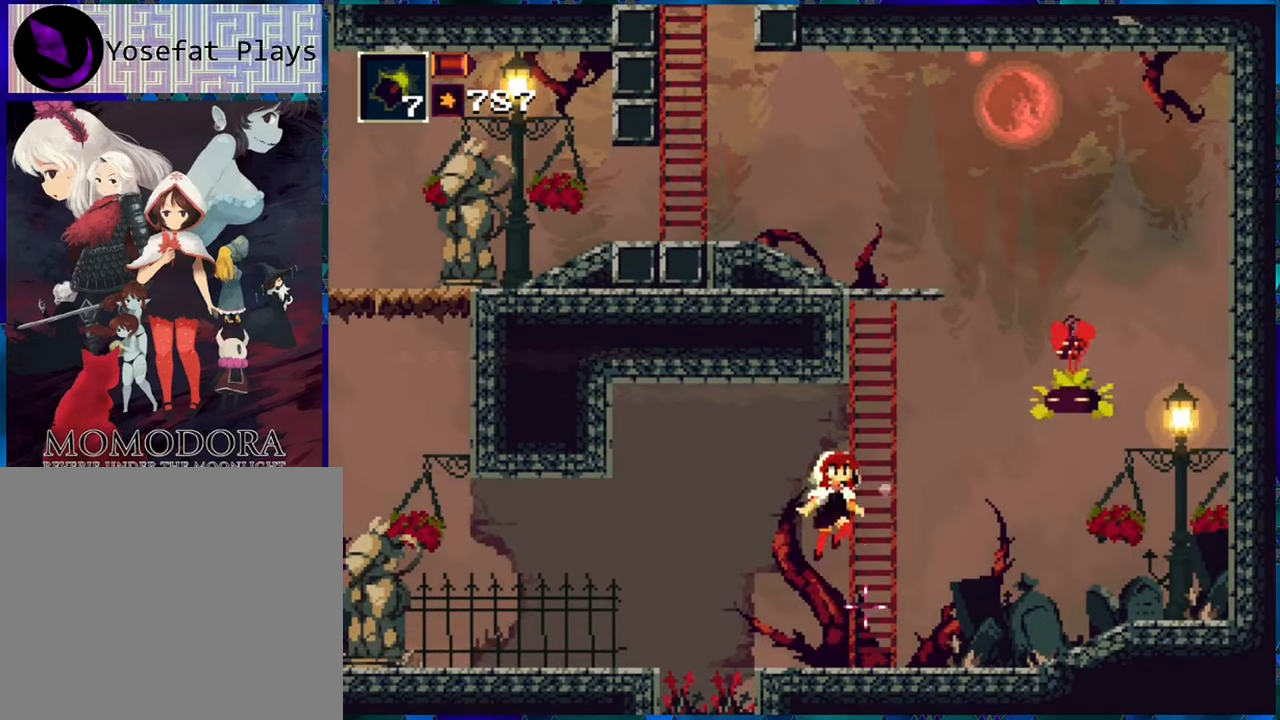
{"buttons": ["R1"], "left_stick": "center", "right_stick": "center", "events": [[66, "B", "down"], [400, "R1", "up"], [450, "B", "up"], [483, "R1", "down"]]}